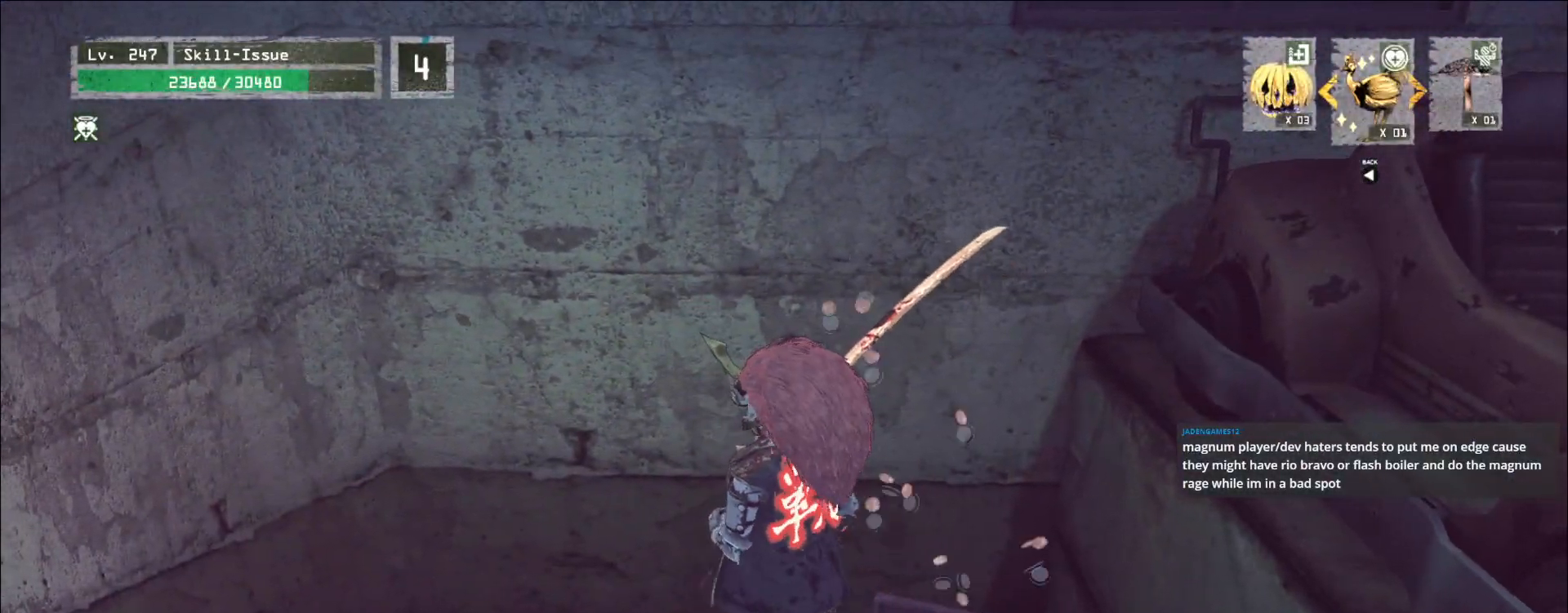
Gameplay with keyboard and mouse; each line is a JSON object with the keys and mouse buttons held at the frame after it. "events" lists presses ("down") and releases ("up") of "1", "2", "3", "4", "5", "a", "alt", "b", "c", "ctrl", "d", "e", "f", "g", "q", "s", "shift", "space", "t", "tab", "v", "w", "x", "z", "mouse_left", "mouse_wheel", "mouse_right", "mouse_mb4" and "mouse_mb5" between this image and that frame as [ms after this image, input, new state], when the widget could be followed in between. "mouse_left", "mouse_wheel", "mouse_right", "mouse_mb4", "mouse_mb5" = the "left", "wheel", "right", "mb4", "mb5" buttons of the "mouse" list. No other keys are recorded. "wheel" means that the mouse wheel is clicked or scrolled. Not read: mouse_move r.
{"keys": ["alt"], "mouse": [], "events": []}
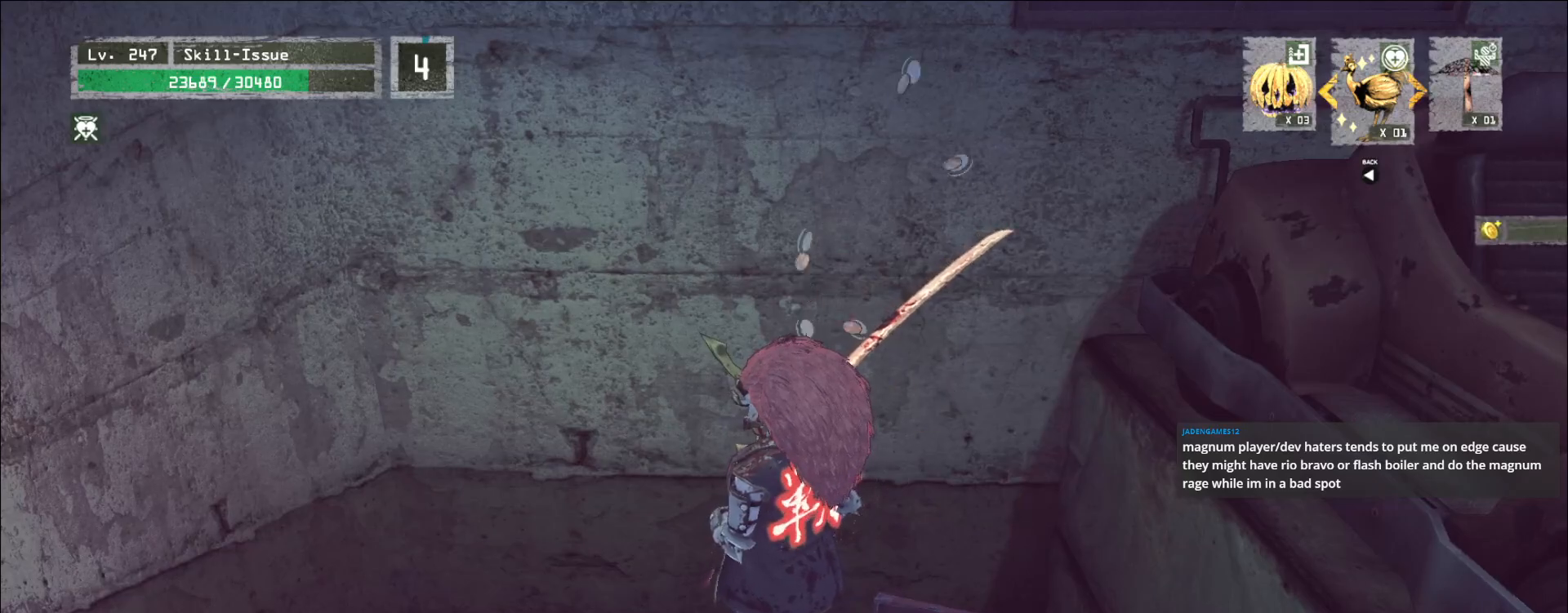
{"keys": ["alt"], "mouse": [], "events": []}
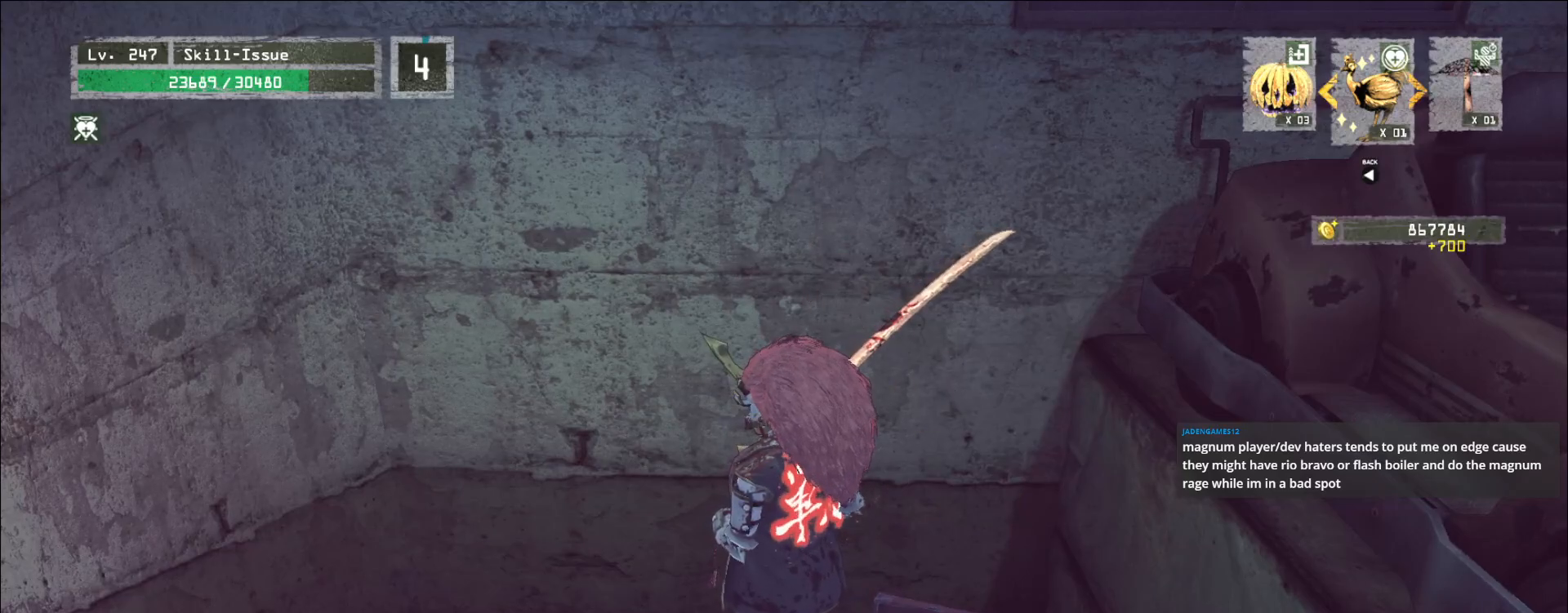
{"keys": ["alt"], "mouse": [], "events": []}
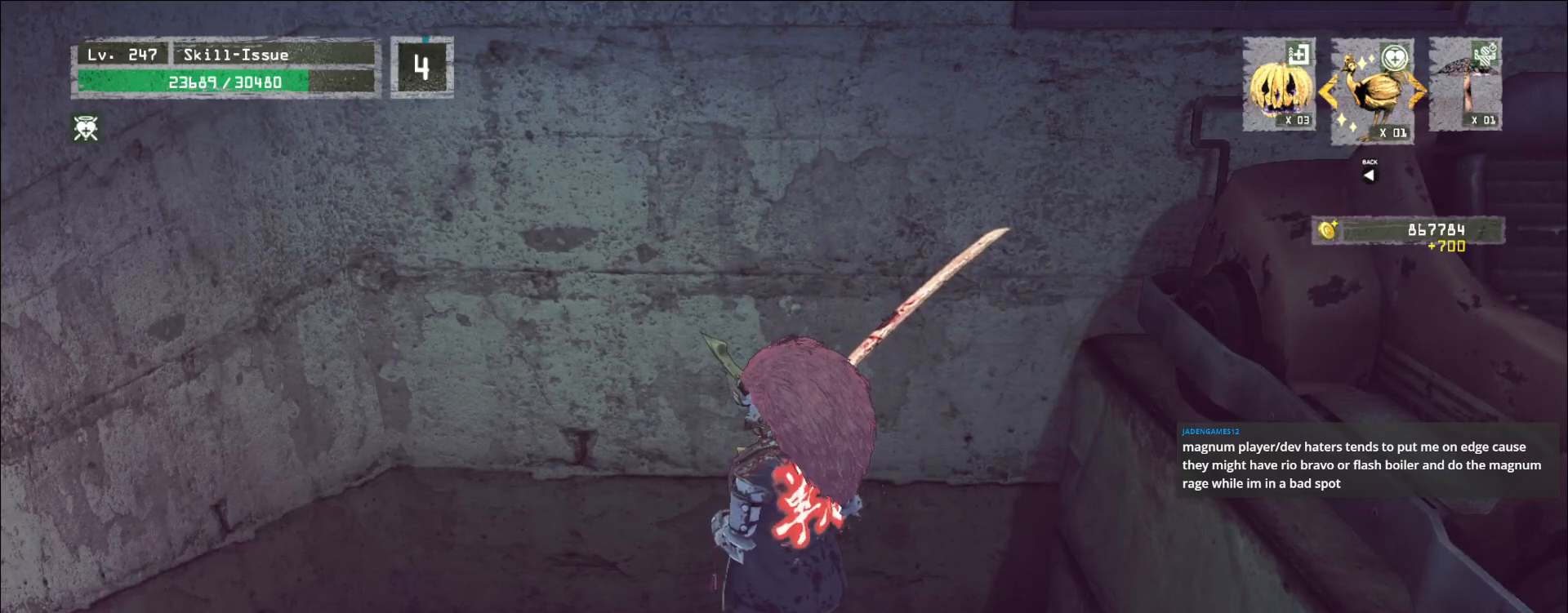
{"keys": ["alt"], "mouse": [], "events": []}
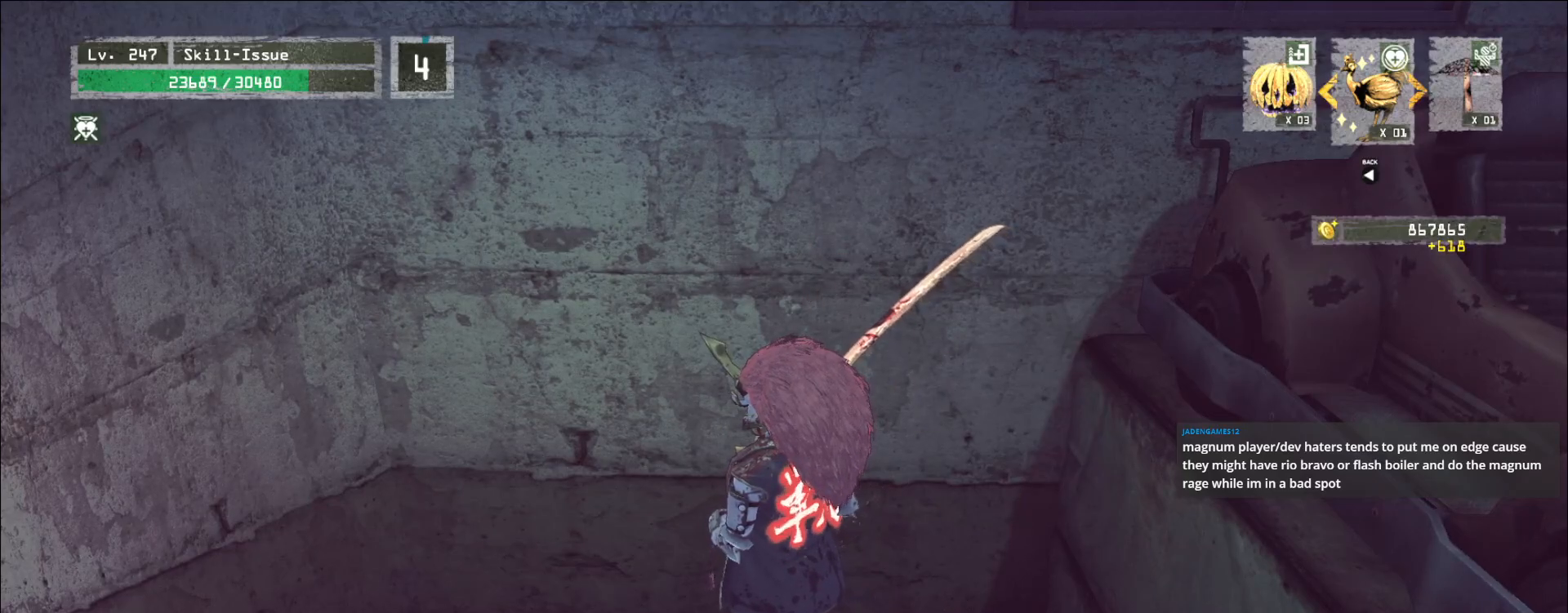
{"keys": ["a", "ctrl", "w"], "mouse": [], "events": [[350, "a", "down"], [367, "alt", "up"], [417, "w", "down"], [500, "ctrl", "down"]]}
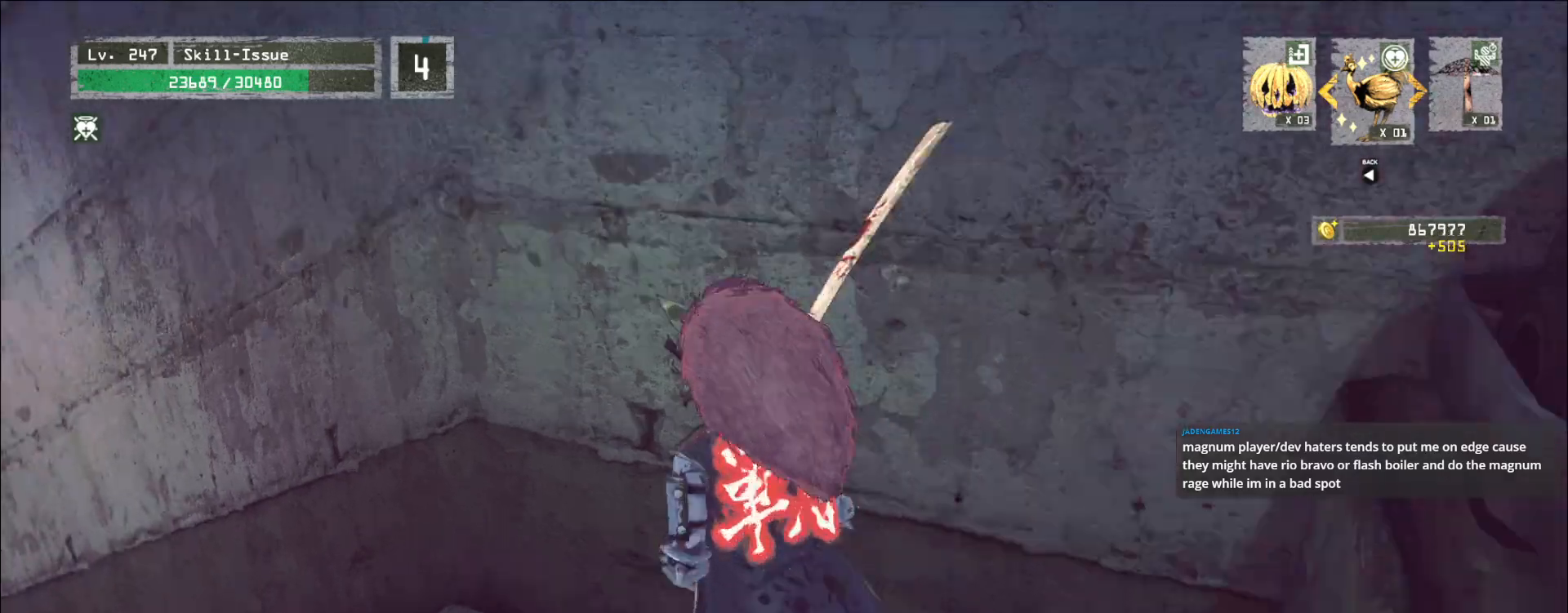
{"keys": [], "mouse": [], "events": [[50, "2", "down"], [50, "4", "down"], [83, "1", "down"], [100, "ctrl", "up"], [150, "2", "up"], [150, "4", "up"], [150, "a", "up"], [167, "1", "up"], [417, "w", "up"]]}
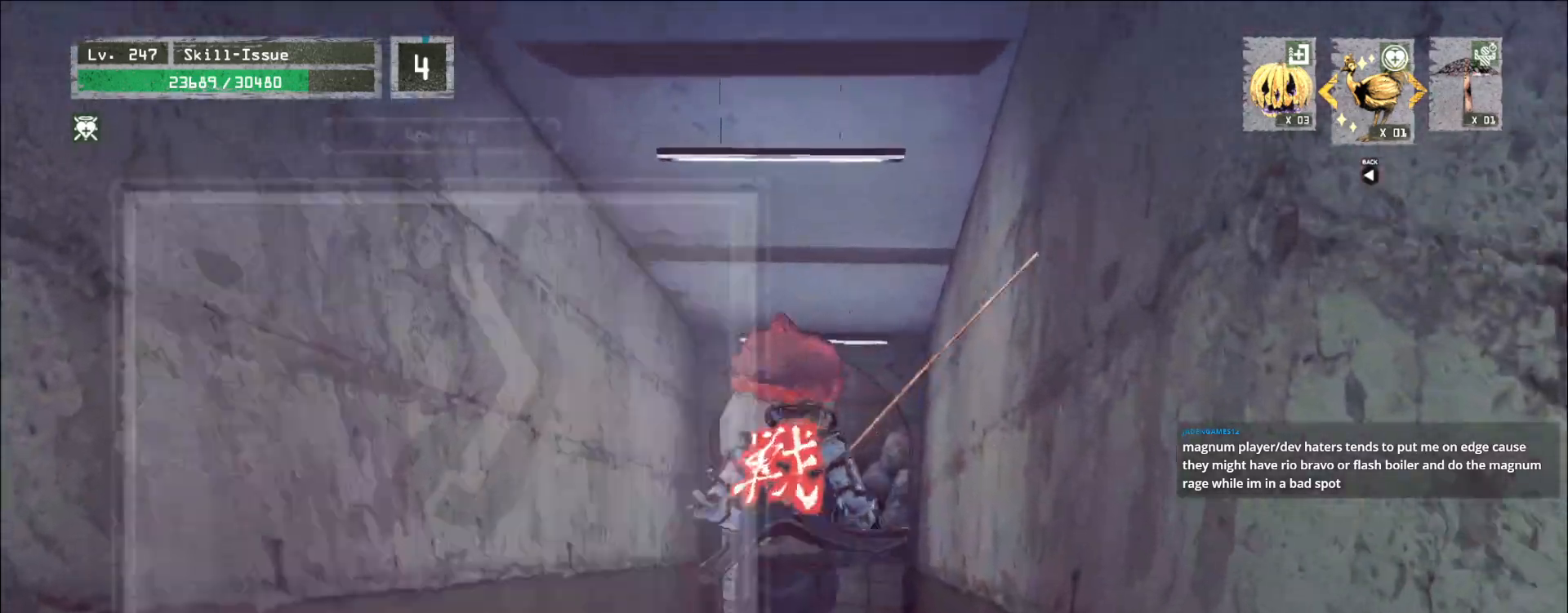
{"keys": ["w"], "mouse": []}
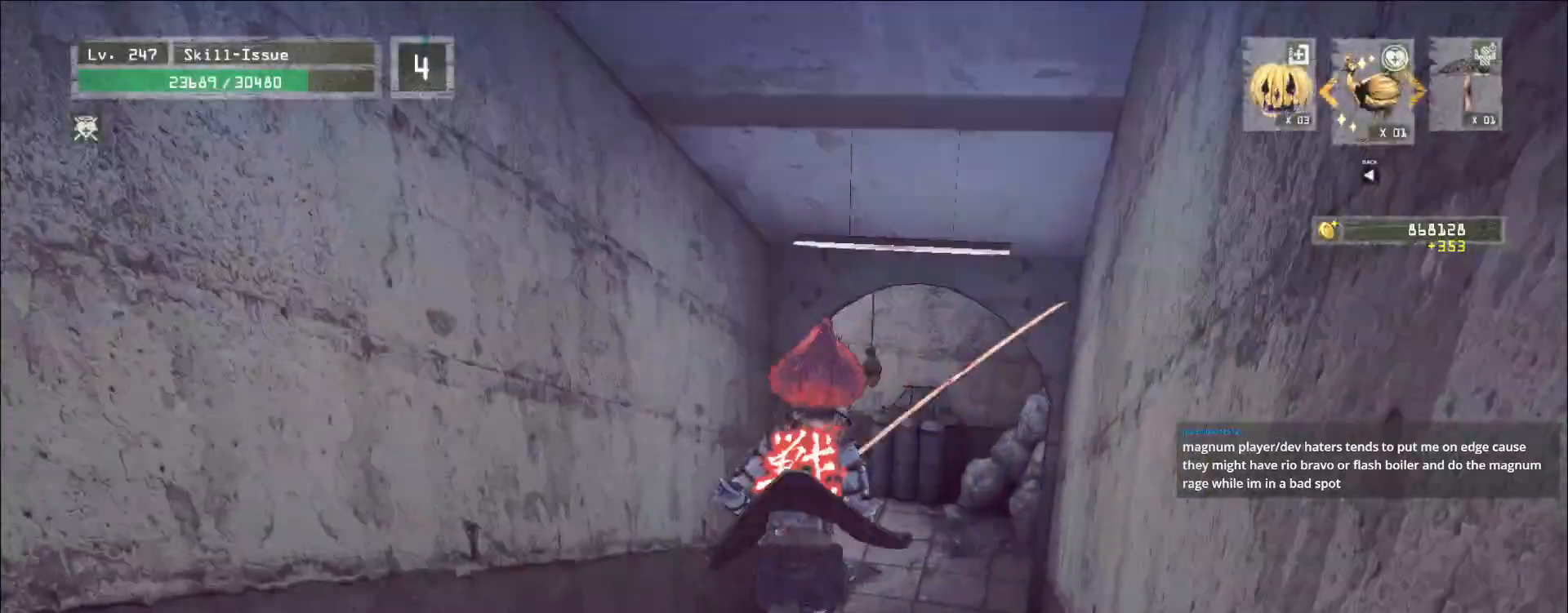
{"keys": ["d", "w"], "mouse": [], "events": [[117, "d", "down"]]}
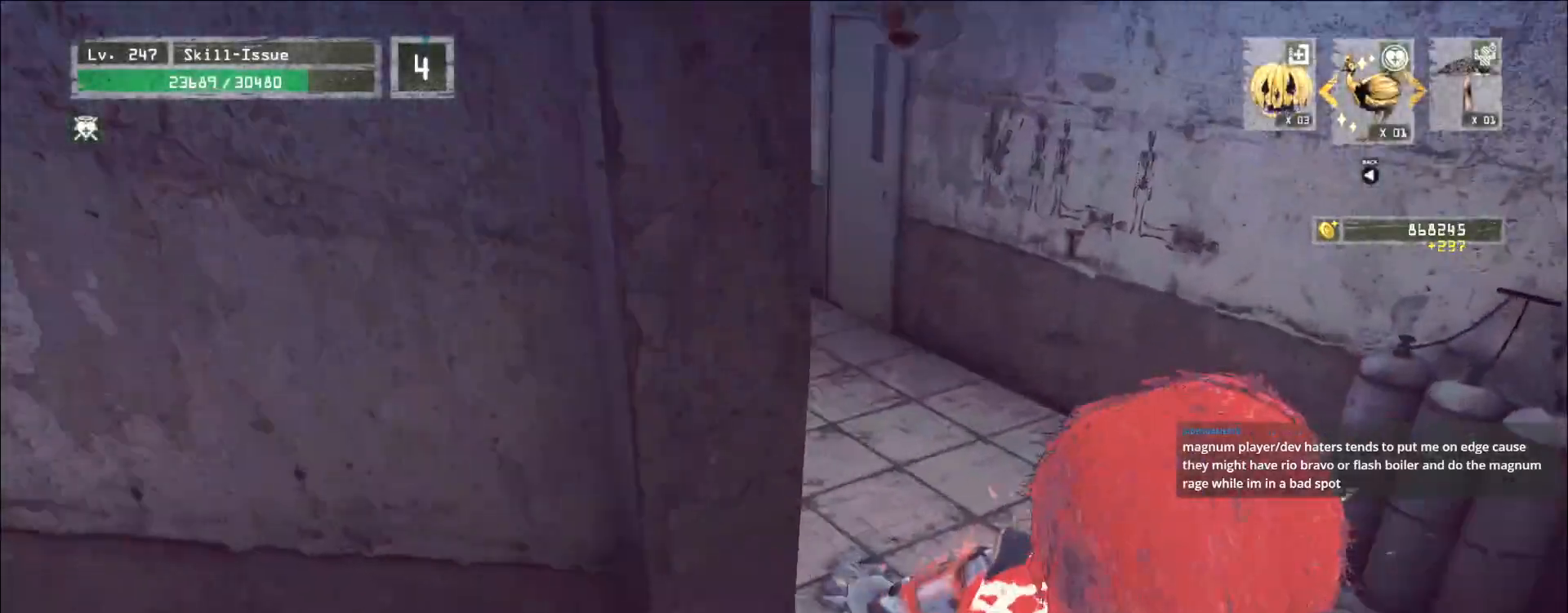
{"keys": [], "mouse": [], "events": [[150, "d", "up"], [433, "w", "up"]]}
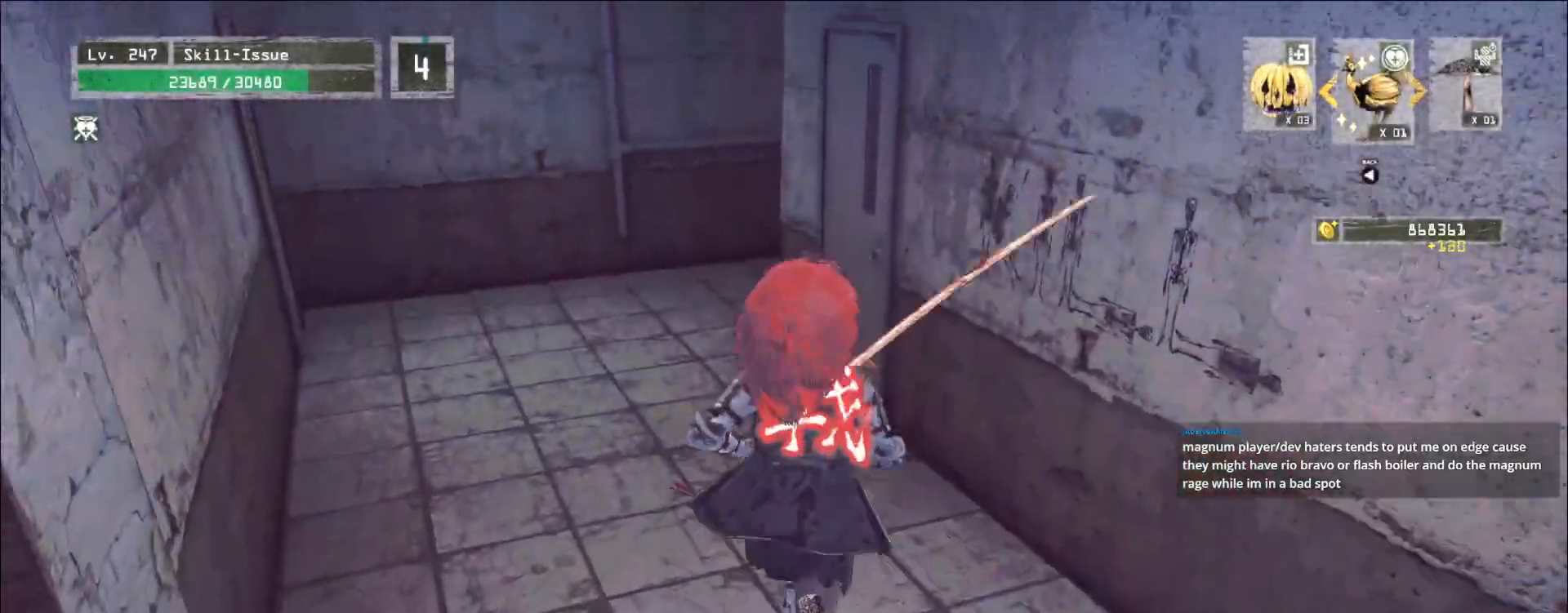
{"keys": ["ctrl", "w"], "mouse": []}
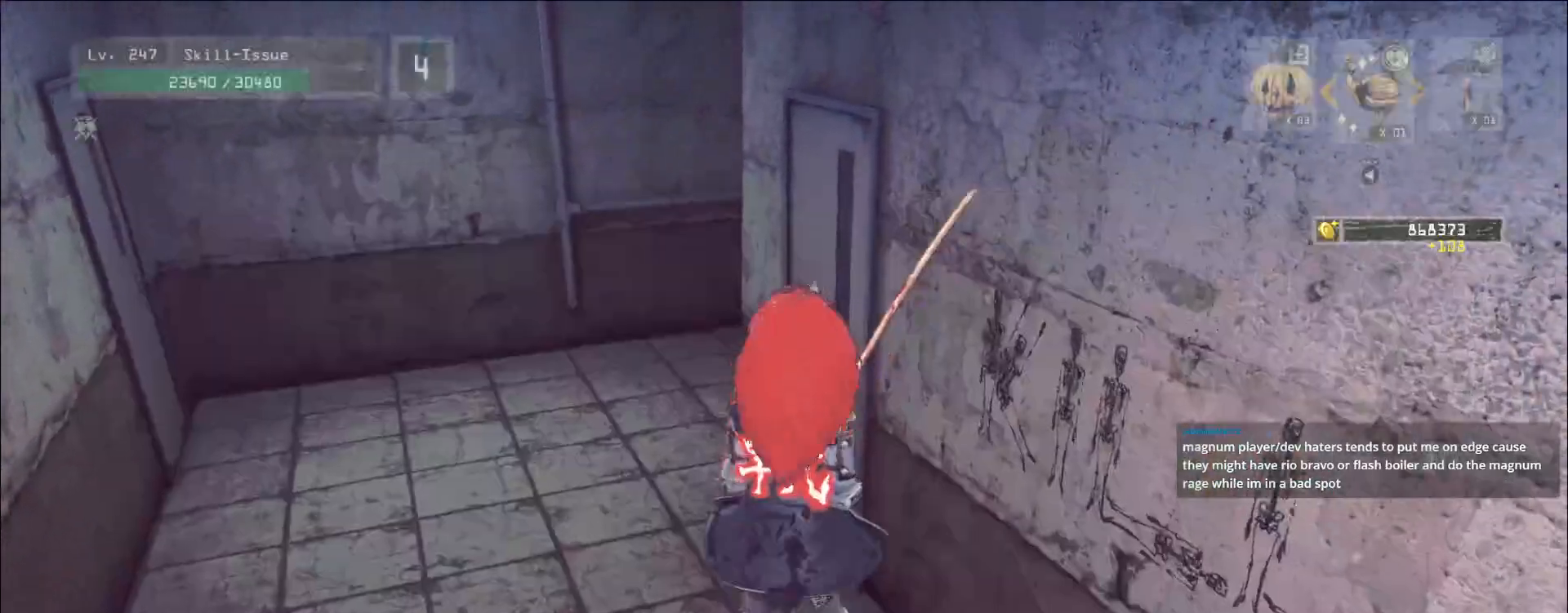
{"keys": ["w"], "mouse": [], "events": [[100, "ctrl", "up"], [217, "a", "down"], [467, "a", "up"]]}
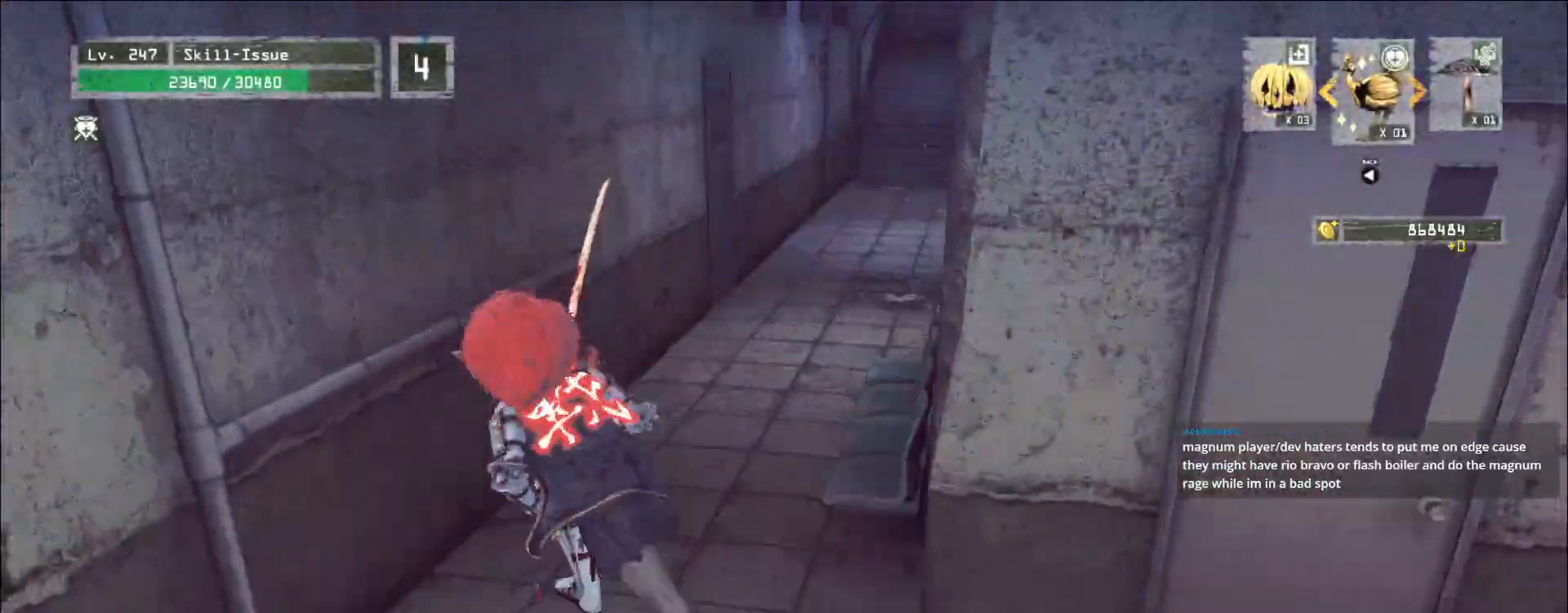
{"keys": ["w"], "mouse": [], "events": []}
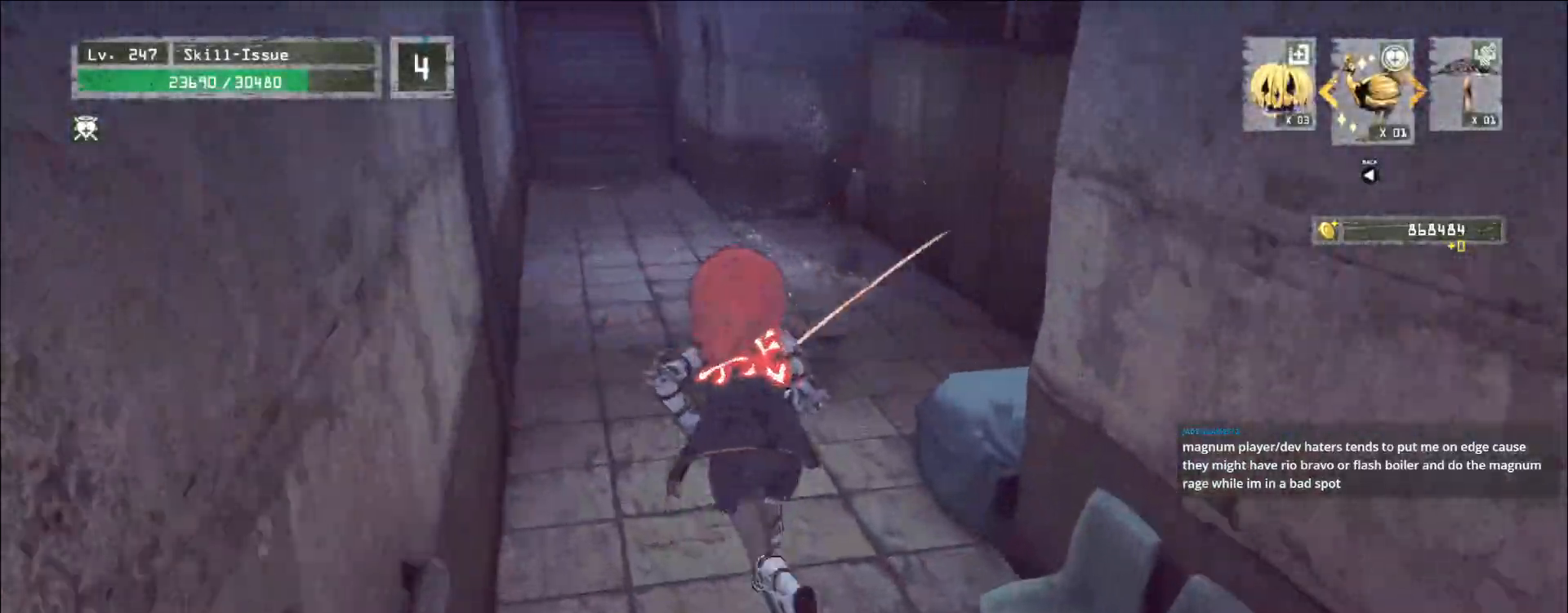
{"keys": [], "mouse": [], "events": [[117, "a", "down"], [200, "a", "up"], [450, "w", "up"]]}
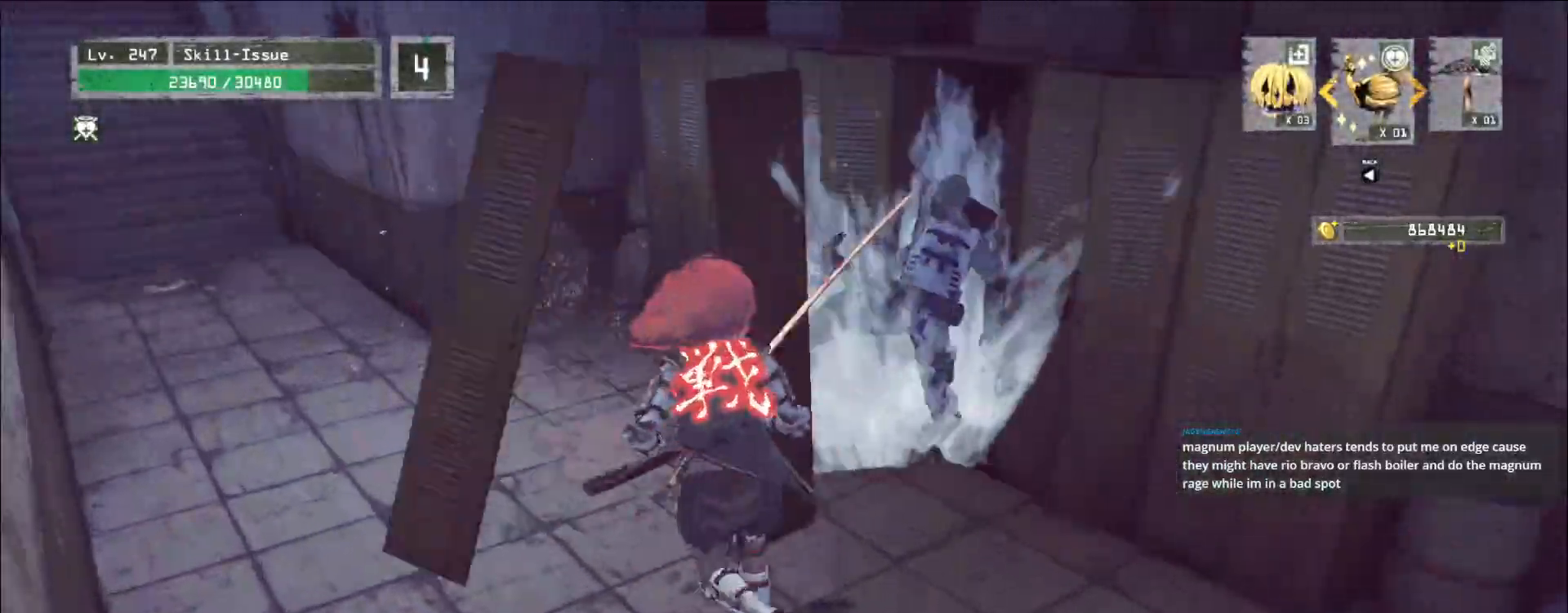
{"keys": [], "mouse": [], "events": [[33, "mouse_left", "down"], [67, "q", "down"], [83, "mouse_left", "up"], [100, "q", "up"], [350, "q", "down"], [400, "q", "up"]]}
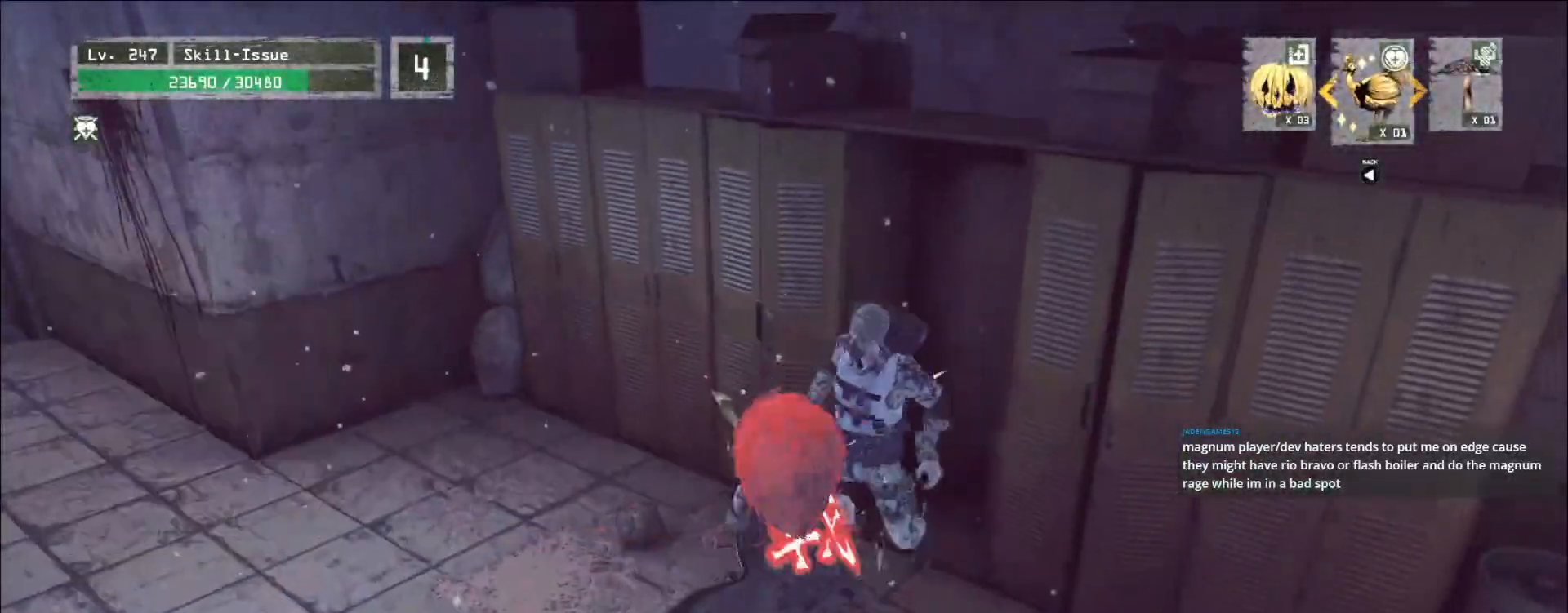
{"keys": [], "mouse": []}
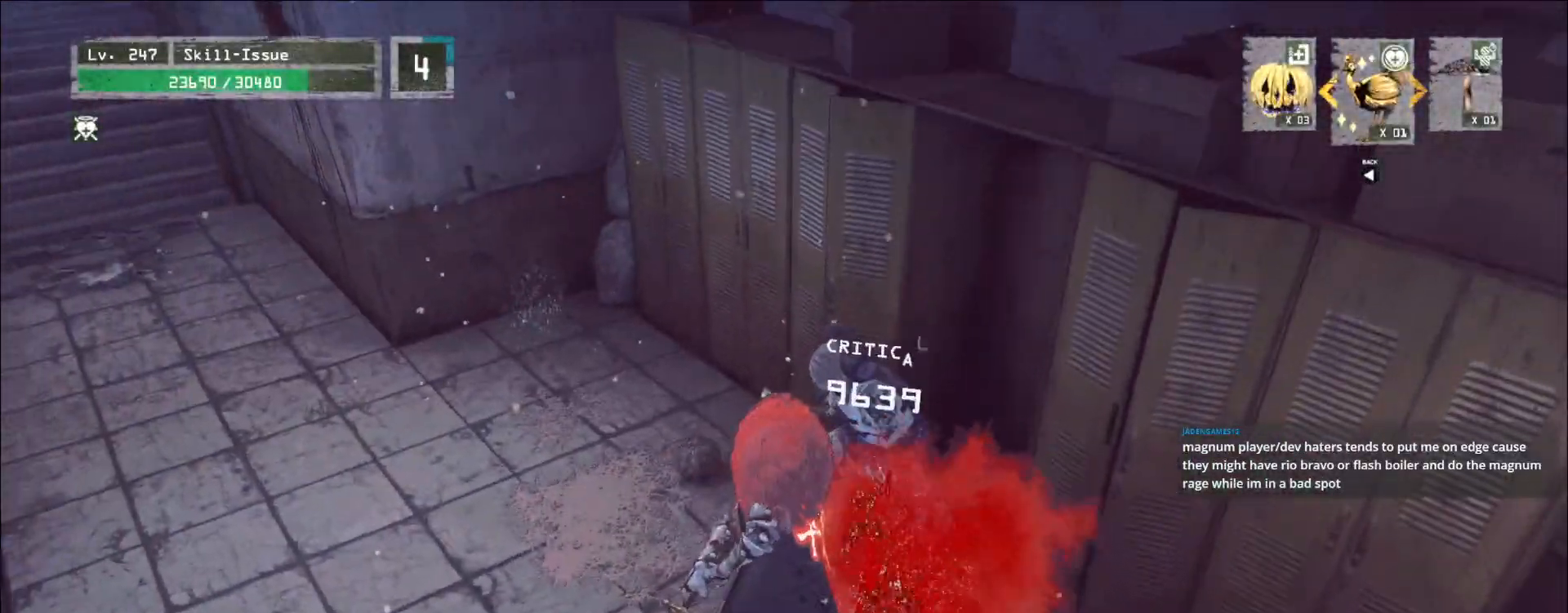
{"keys": ["s"], "mouse": [], "events": [[17, "a", "down"], [133, "s", "down"], [233, "a", "up"]]}
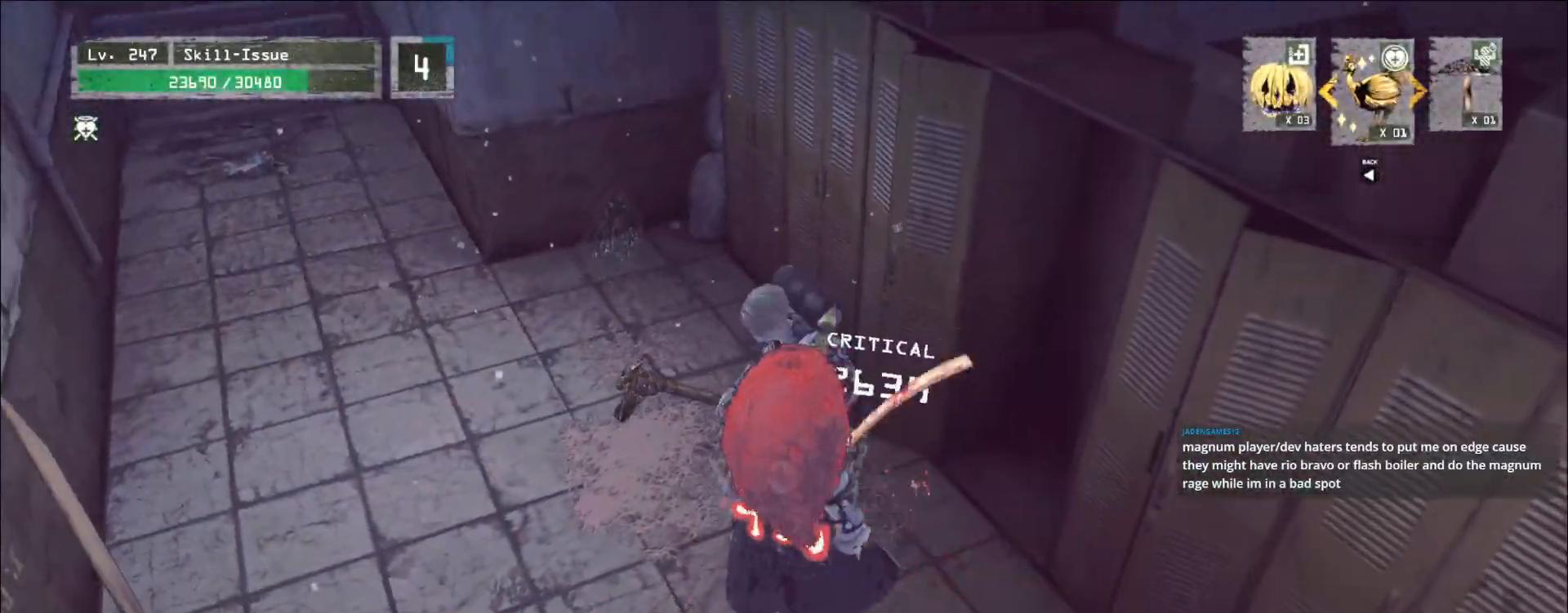
{"keys": ["s"], "mouse": [], "events": [[133, "a", "down"], [167, "ctrl", "down"], [283, "ctrl", "up"], [317, "a", "up"]]}
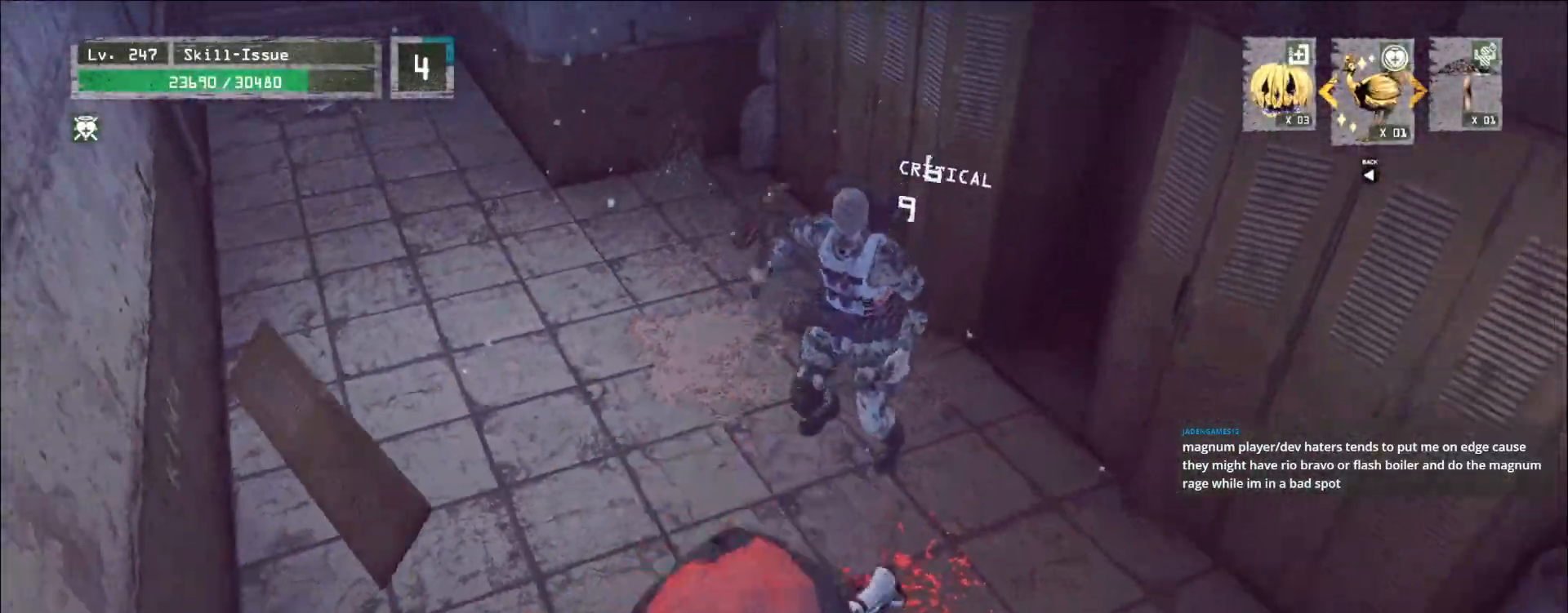
{"keys": [], "mouse": [], "events": [[33, "s", "up"], [400, "mouse_left", "down"], [400, "q", "down"], [450, "mouse_left", "up"], [450, "q", "up"]]}
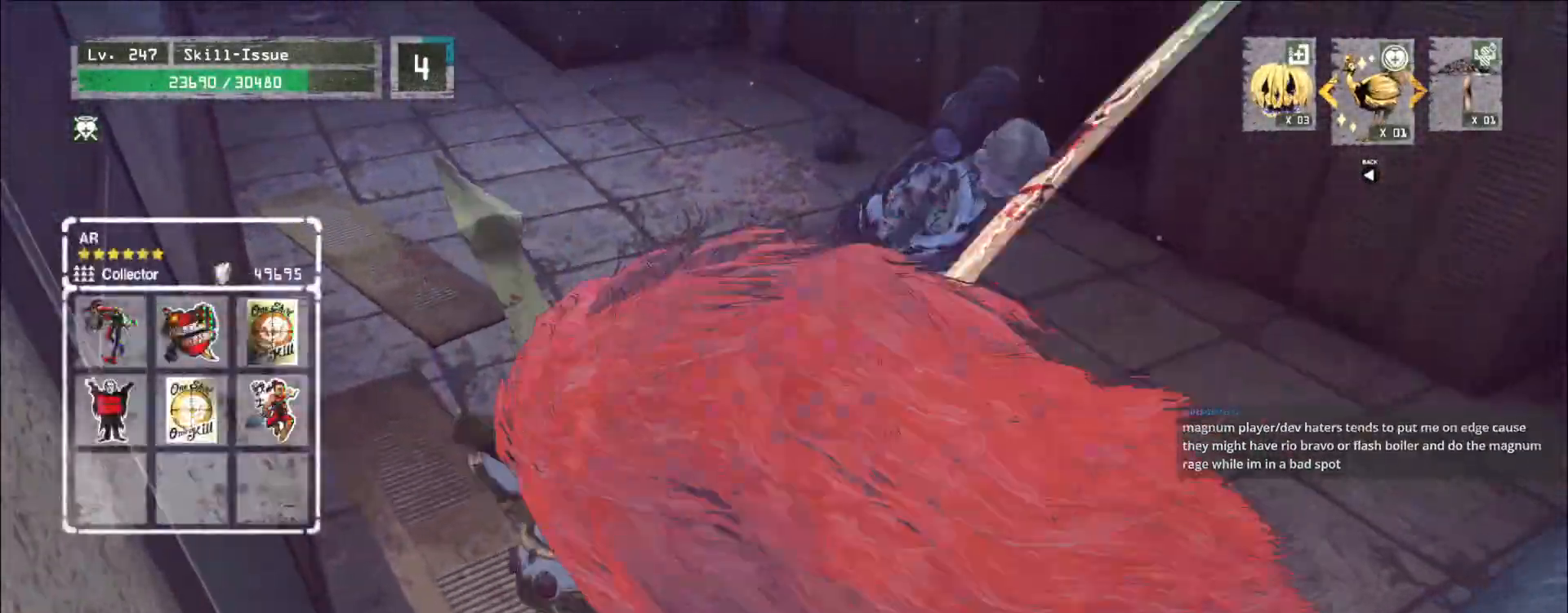
{"keys": [], "mouse": [], "events": [[17, "space", "down"], [67, "space", "up"], [200, "ctrl", "down"], [233, "ctrl", "up"], [300, "2", "down"], [333, "2", "up"]]}